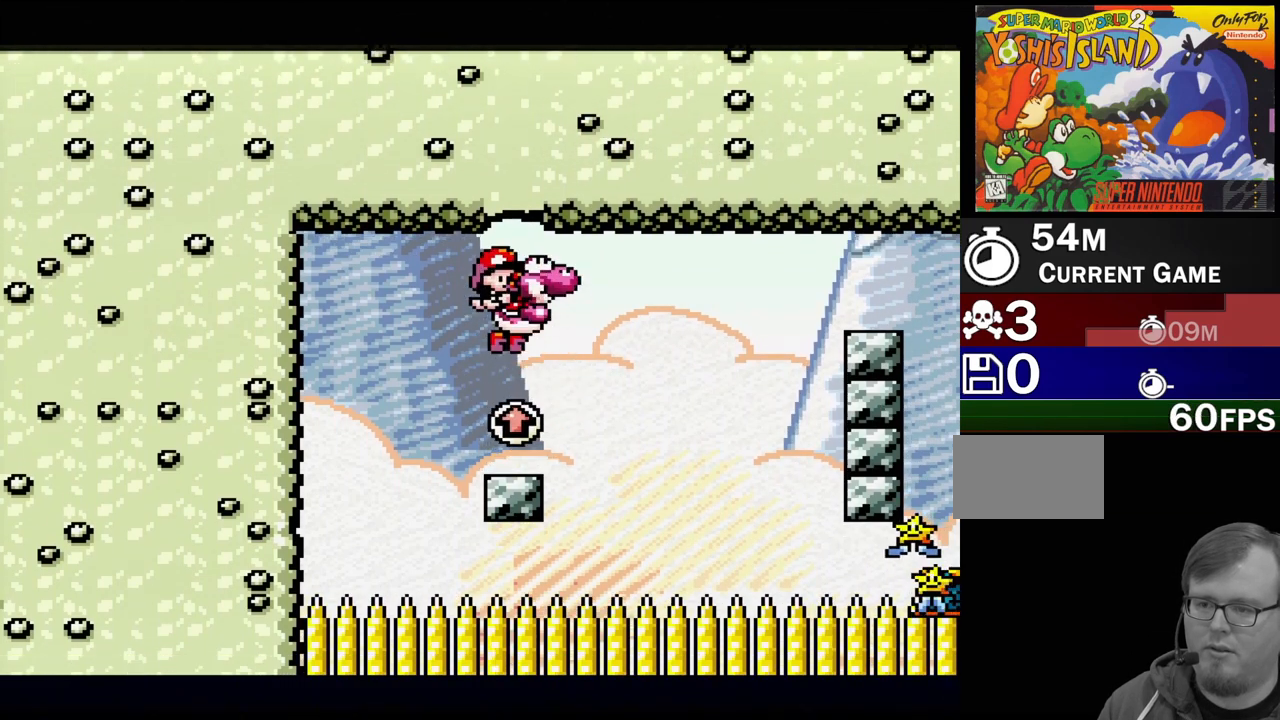
Gameplay with a controller (Nintendo layout); each line is a JSON object with the inputs held at the frame after it. "events" lists button and stick changes between this image and that frame as [ms after this image, input, new state], when the widget could be followed in between. Not read: L3 R3.
{"buttons": [], "events": [[450, "B", "up"]]}
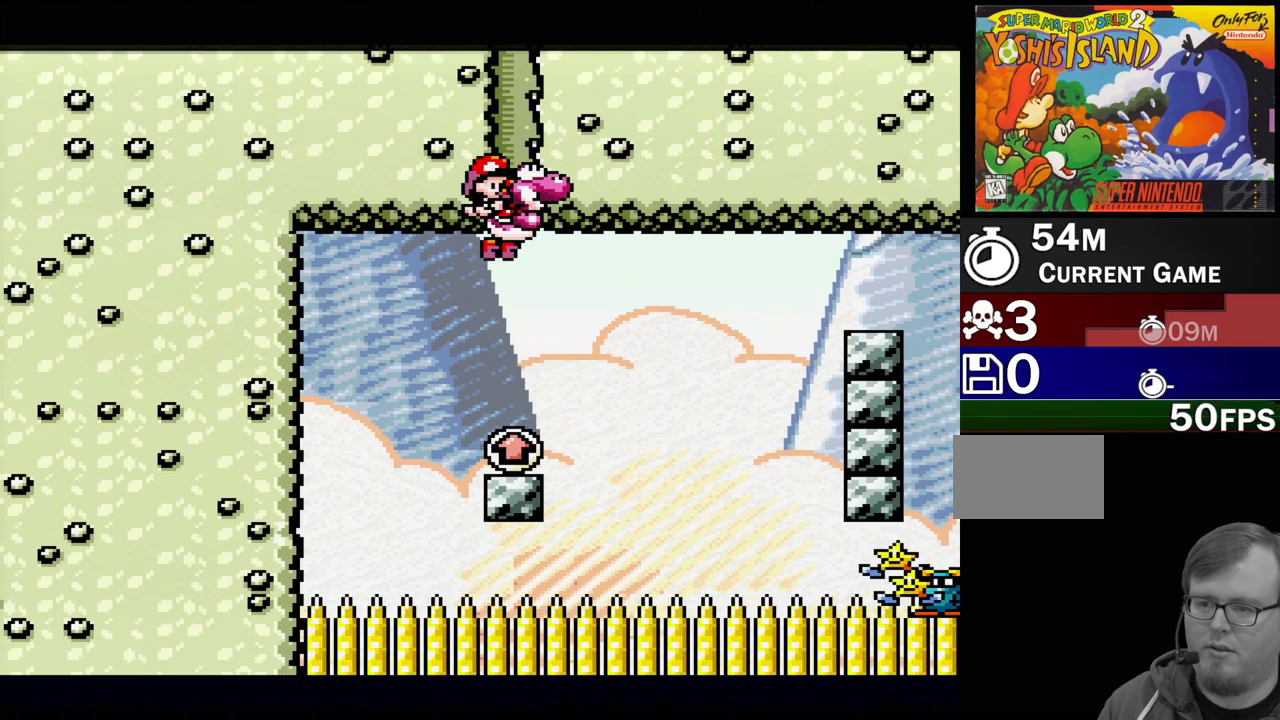
{"buttons": [], "events": []}
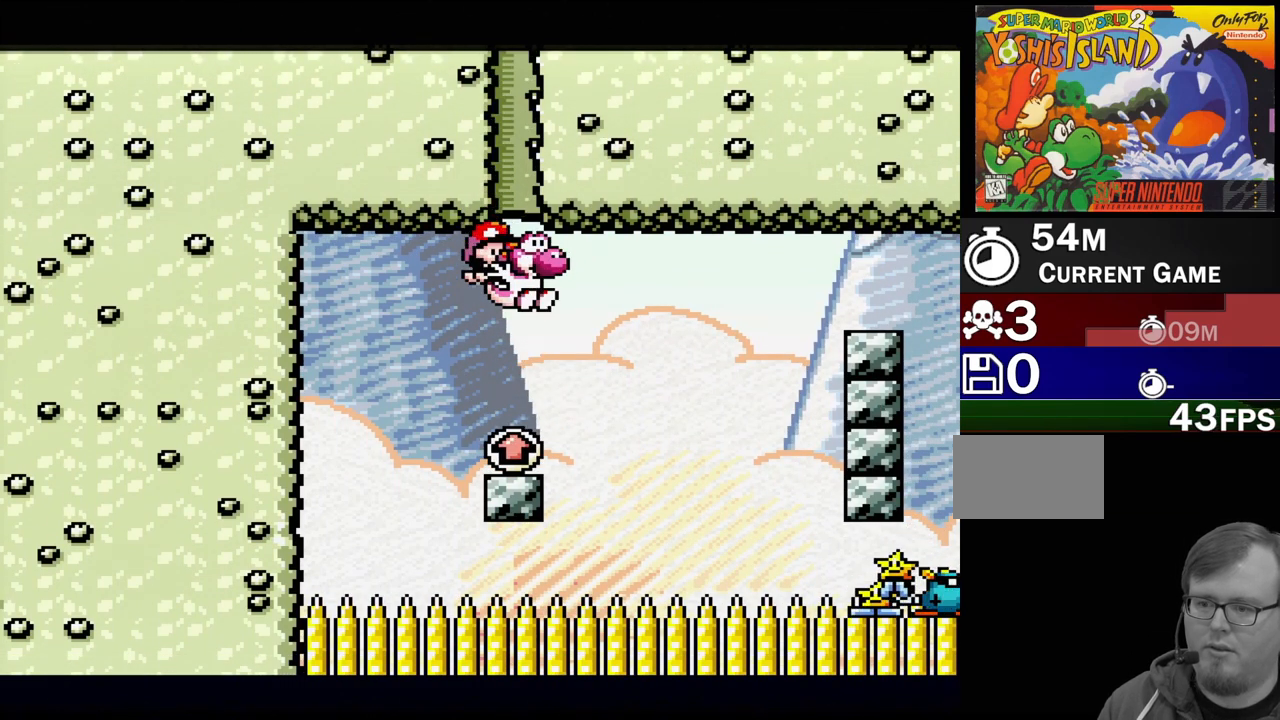
{"buttons": ["B"], "events": [[33, "B", "down"], [217, "B", "up"], [350, "B", "down"]]}
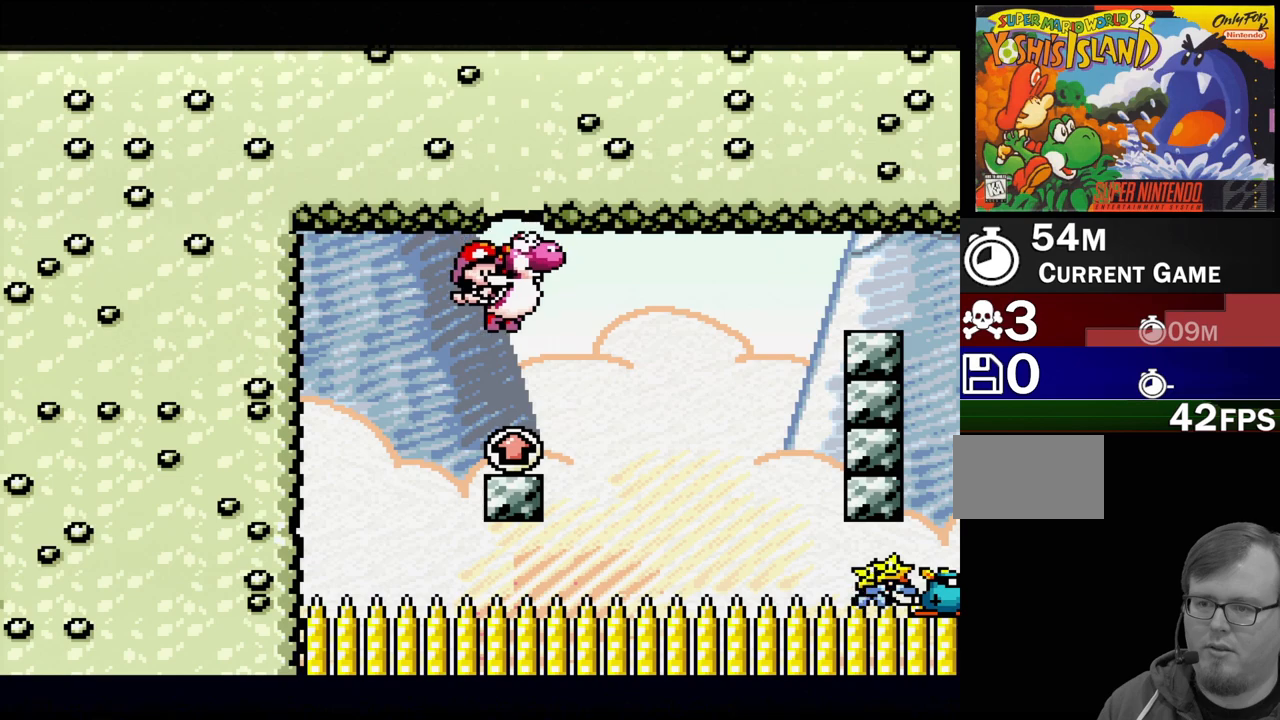
{"buttons": ["B"], "events": [[17, "B", "up"], [117, "B", "down"]]}
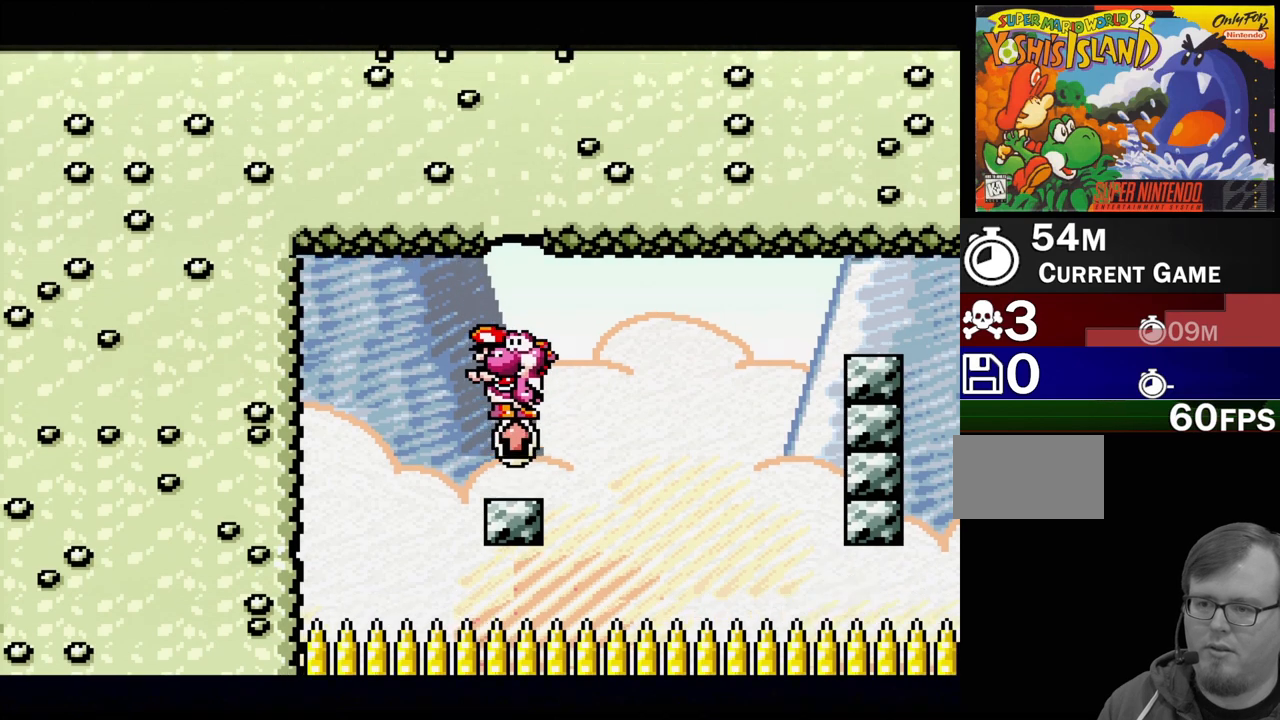
{"buttons": [], "events": [[250, "B", "up"]]}
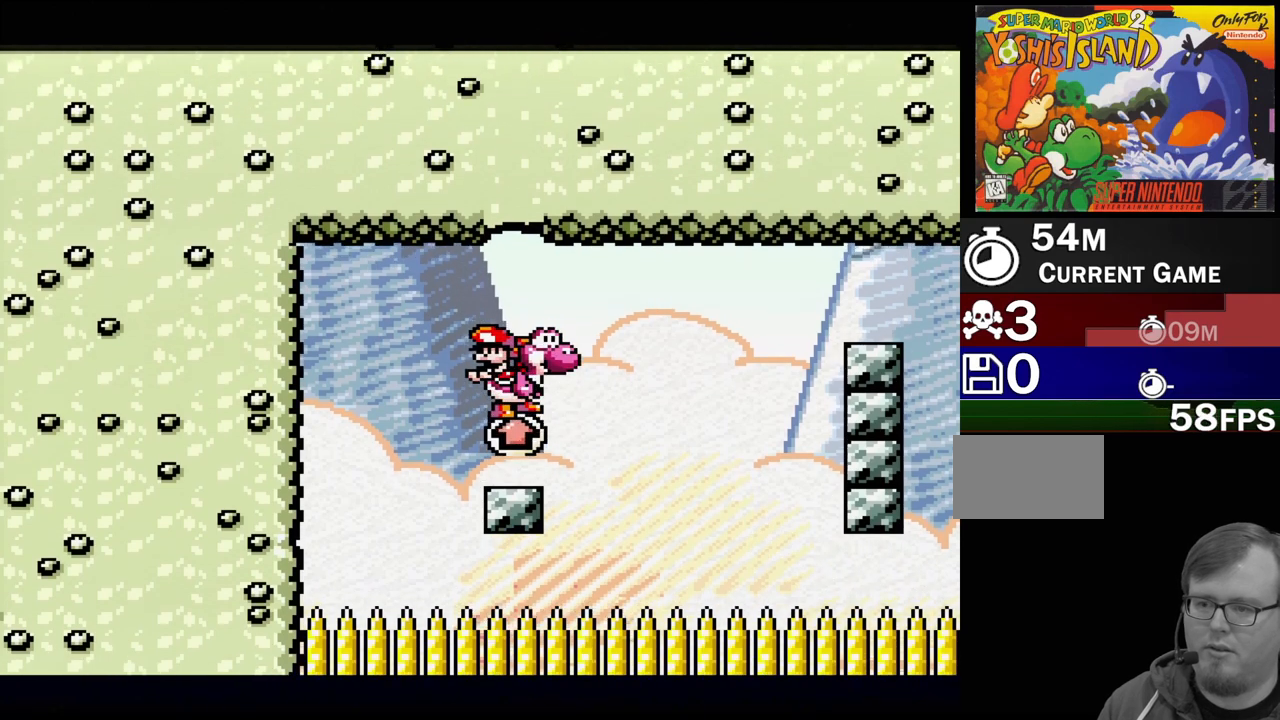
{"buttons": [], "events": [[150, "B", "down"], [200, "B", "up"]]}
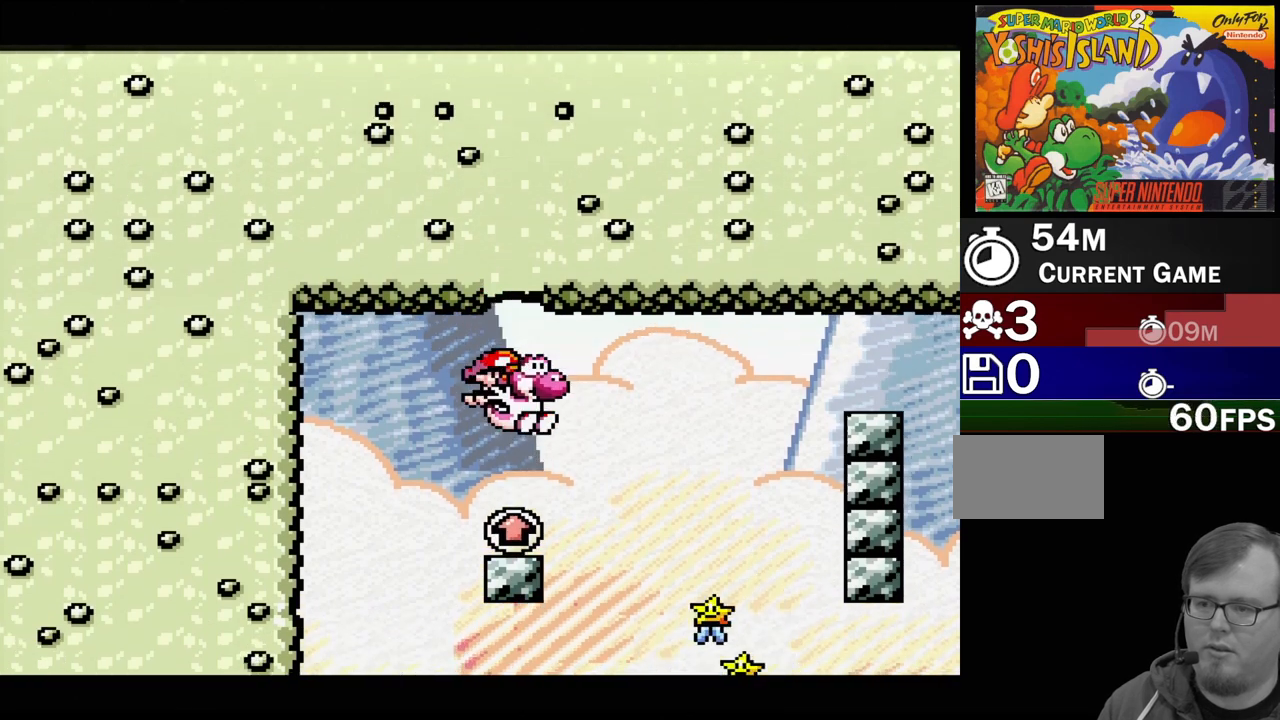
{"buttons": ["B"], "events": [[133, "B", "down"]]}
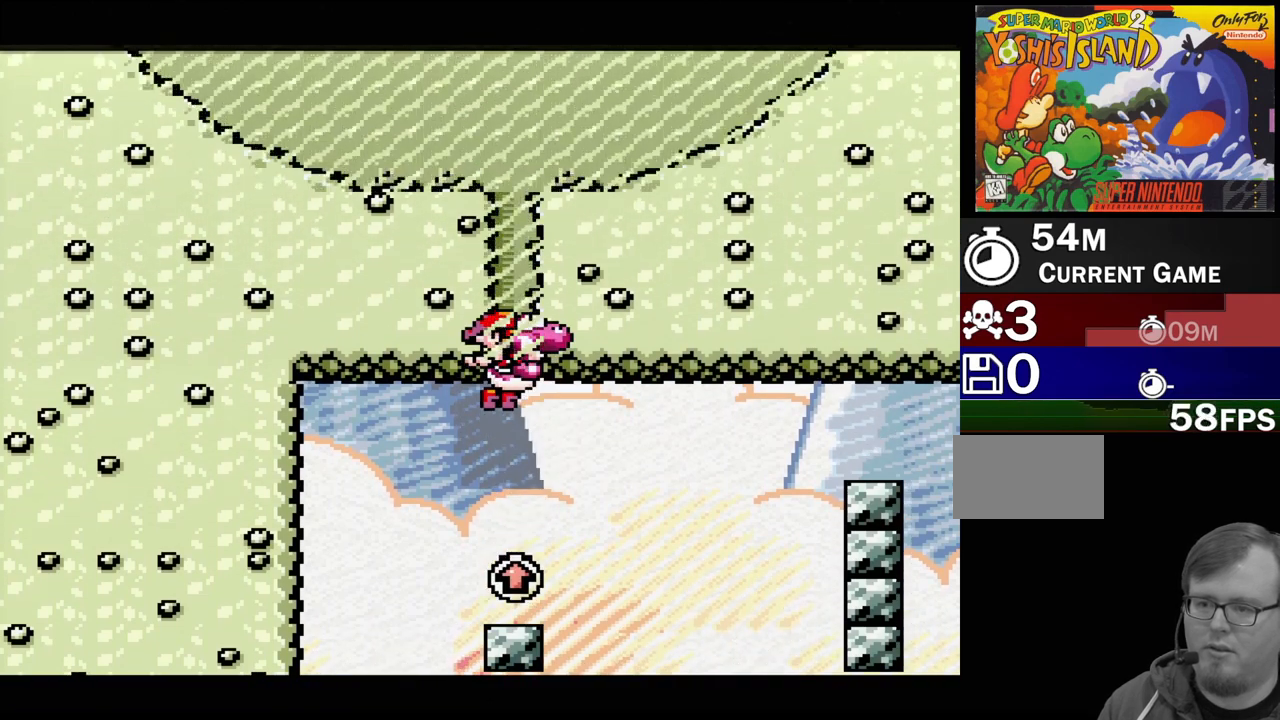
{"buttons": ["B", "DPAD_RIGHT"], "events": [[383, "DPAD_RIGHT", "down"]]}
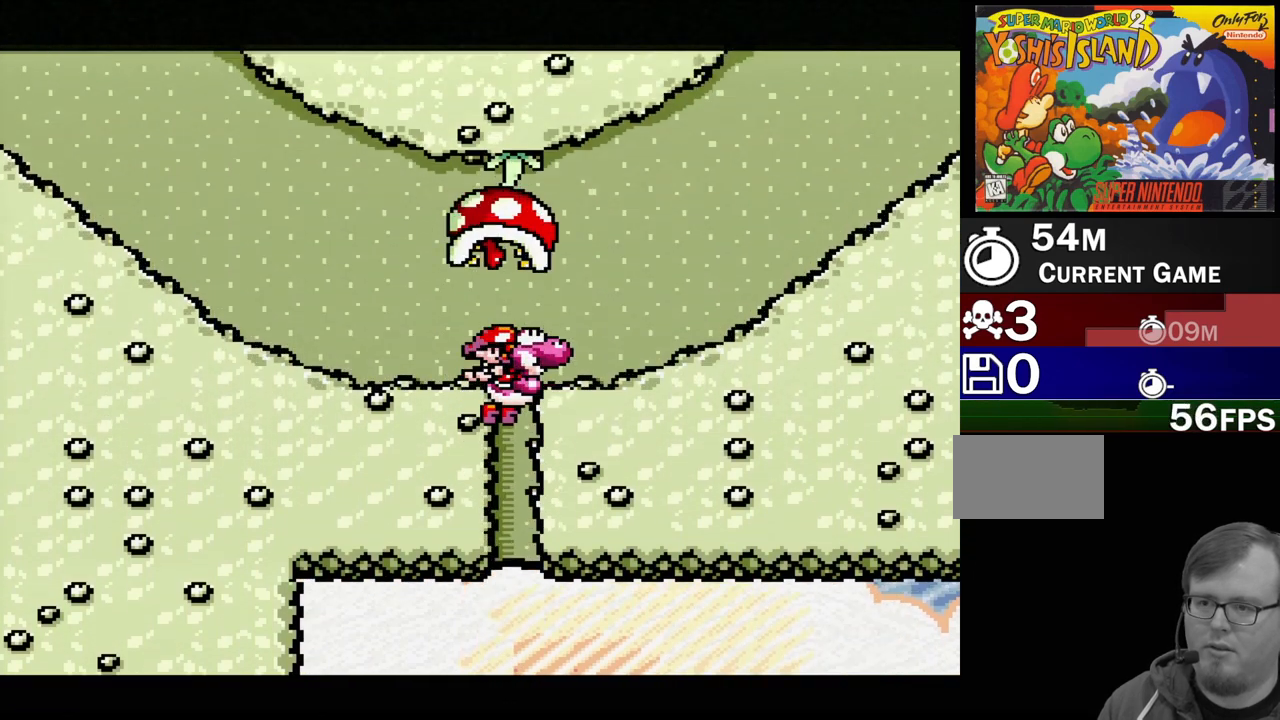
{"buttons": ["B", "DPAD_RIGHT"], "events": []}
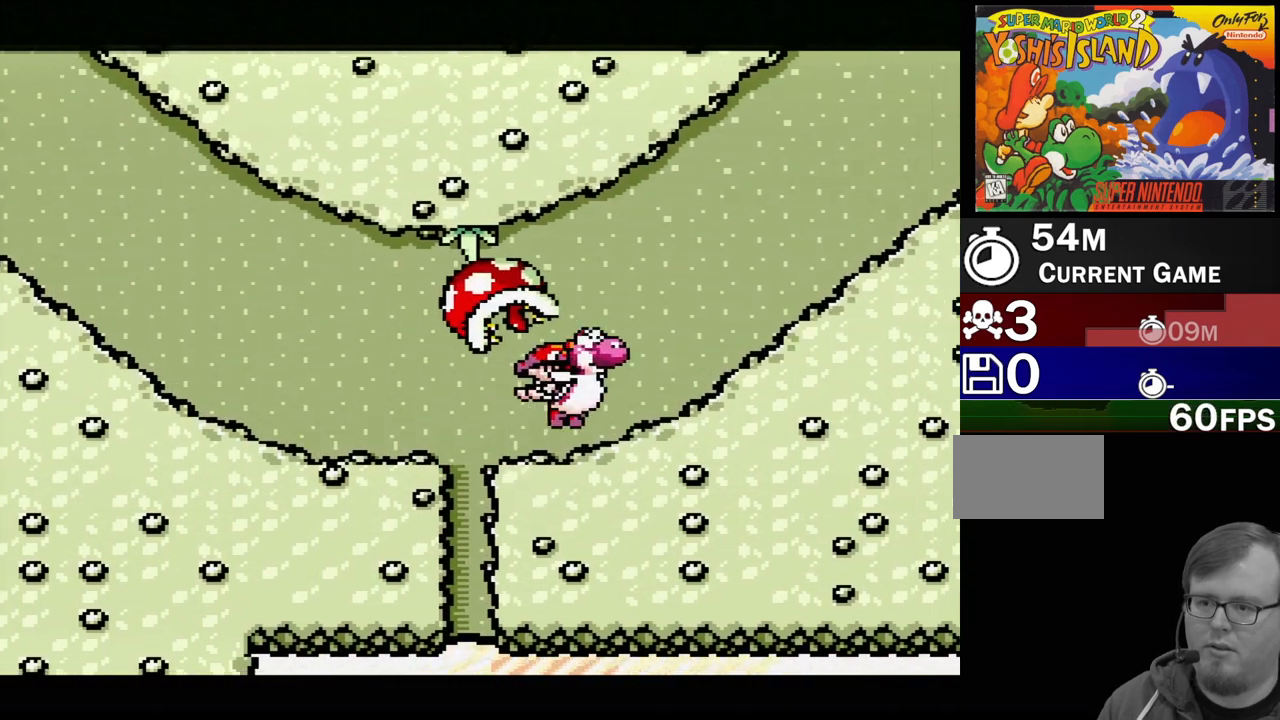
{"buttons": ["B", "Y", "DPAD_RIGHT"], "events": [[33, "B", "up"], [300, "B", "down"], [500, "Y", "down"]]}
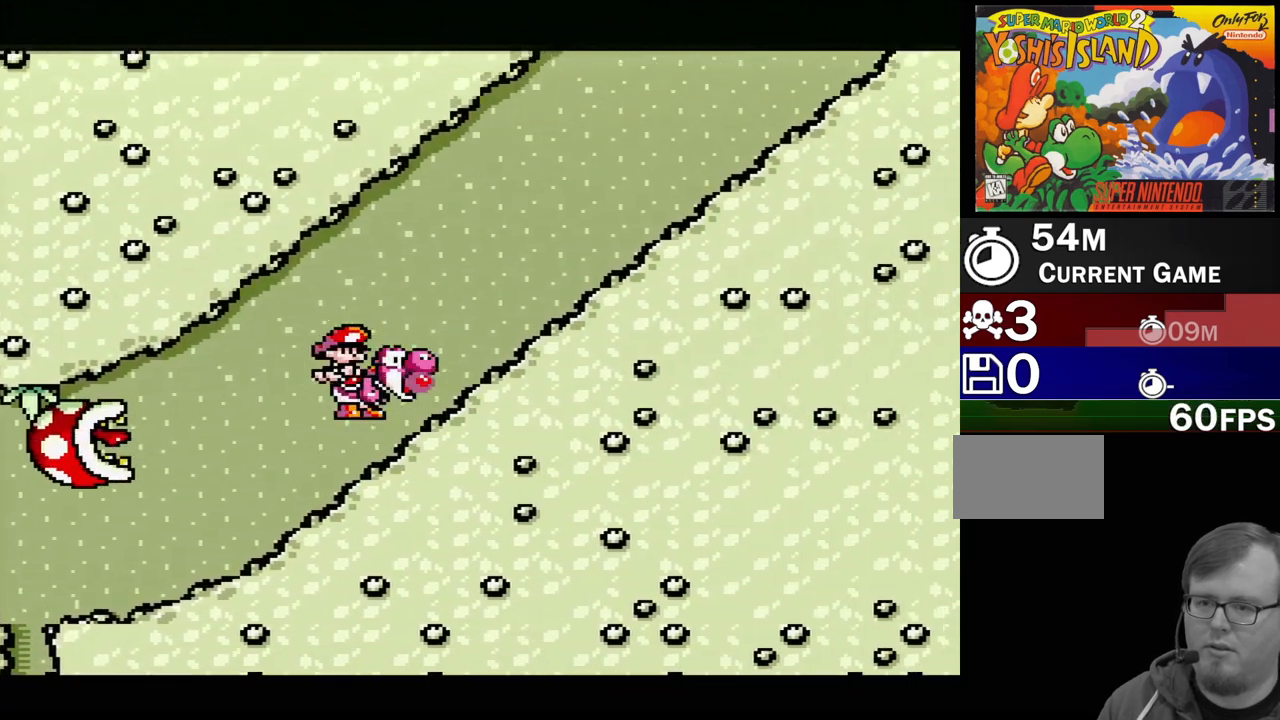
{"buttons": ["B", "DPAD_RIGHT"], "events": [[67, "B", "up"], [317, "B", "down"], [333, "Y", "up"]]}
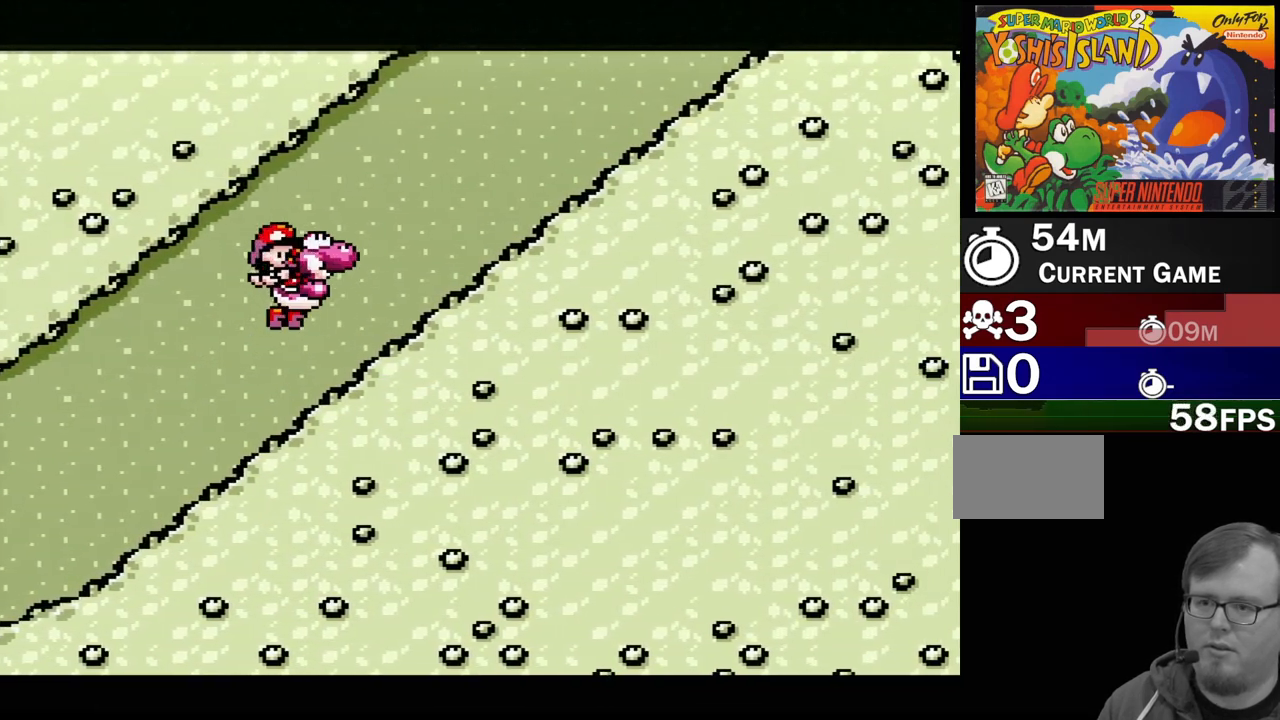
{"buttons": ["B", "DPAD_RIGHT"], "events": [[217, "B", "up"], [400, "B", "down"]]}
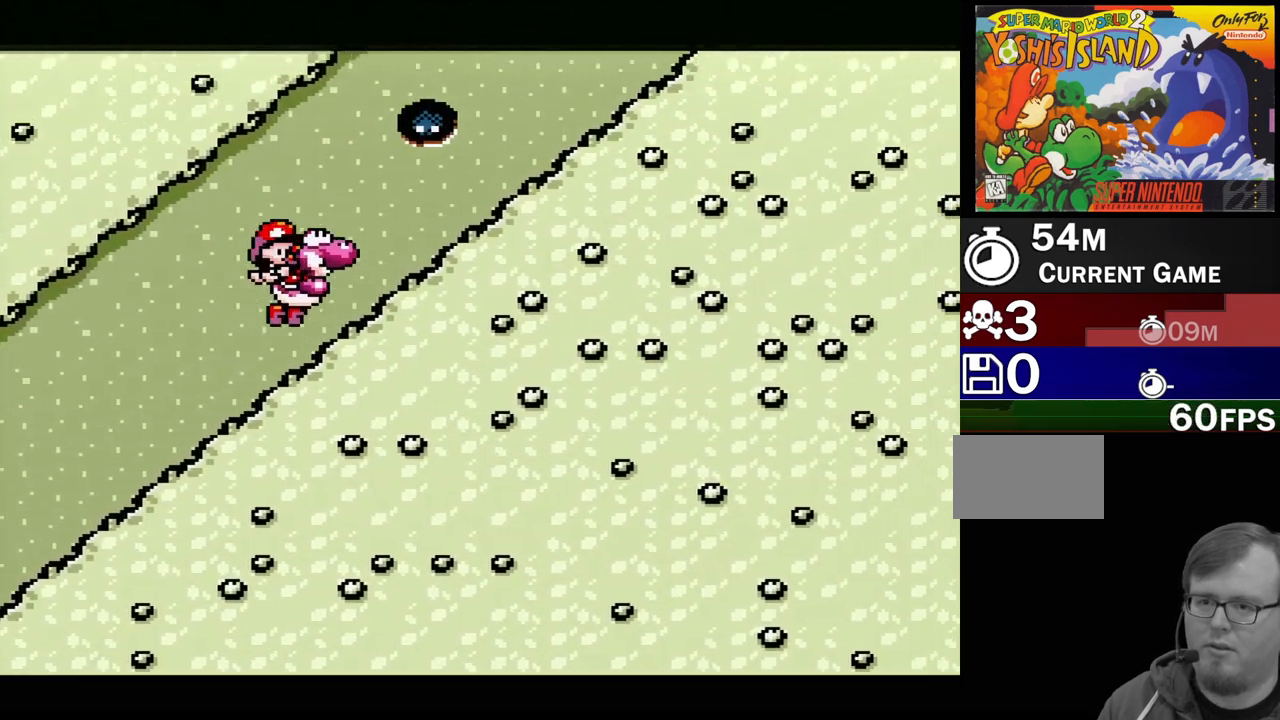
{"buttons": ["DPAD_RIGHT"], "events": [[17, "B", "up"], [183, "DPAD_RIGHT", "up"], [283, "DPAD_RIGHT", "down"]]}
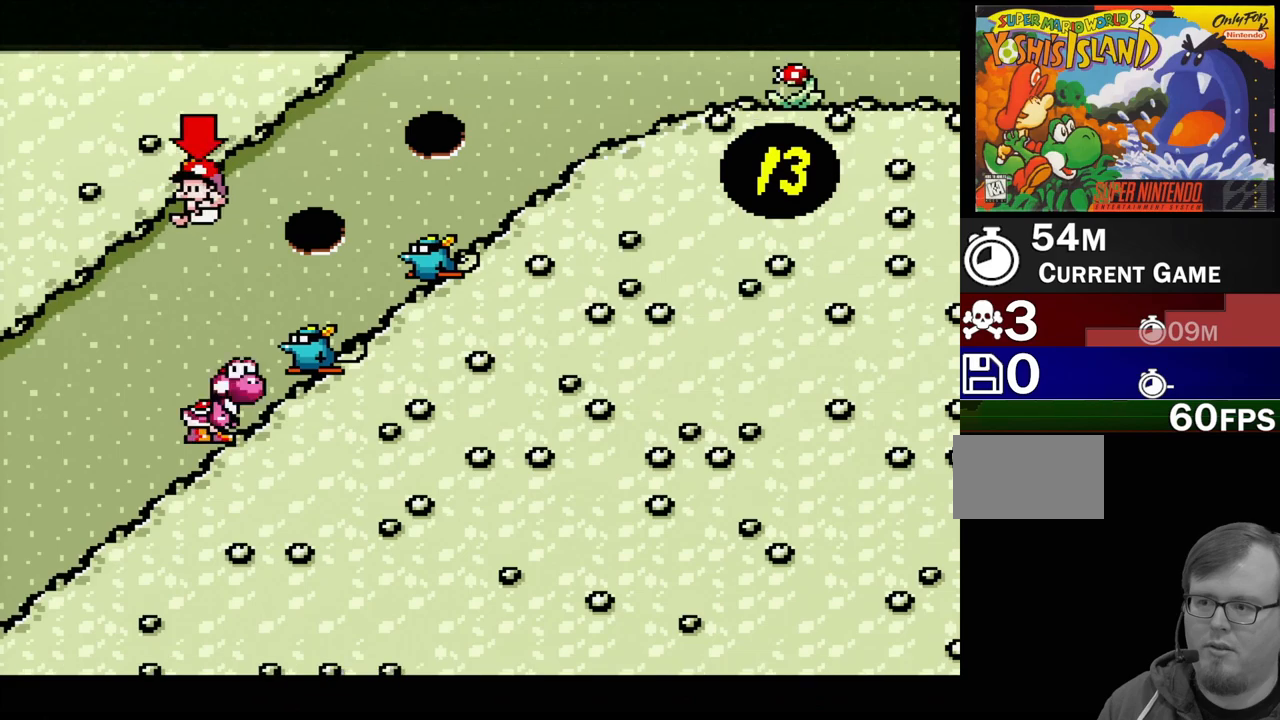
{"buttons": ["DPAD_UP", "DPAD_LEFT"], "events": [[67, "DPAD_RIGHT", "up"], [67, "Y", "down"], [167, "Y", "up"], [317, "B", "down"], [367, "Y", "down"], [433, "B", "up"], [433, "DPAD_LEFT", "down"], [483, "DPAD_UP", "down"], [500, "Y", "up"]]}
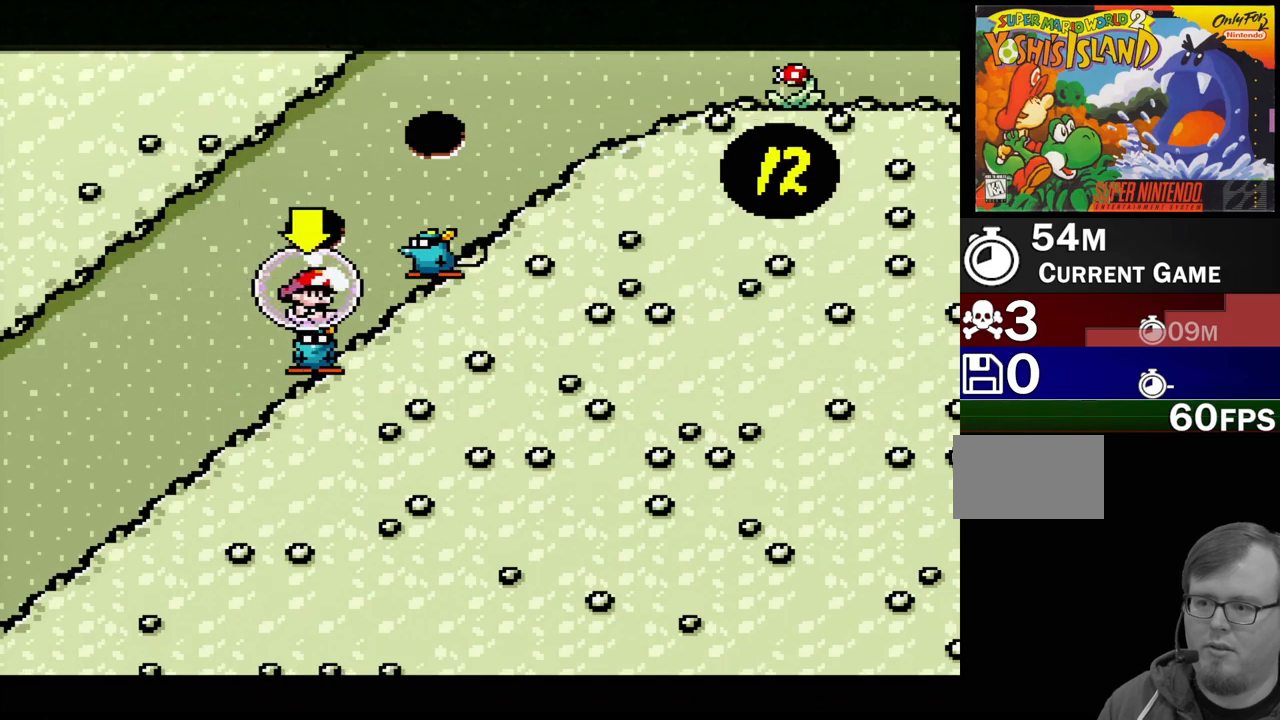
{"buttons": ["B", "DPAD_UP", "DPAD_RIGHT"], "events": [[17, "DPAD_LEFT", "up"], [50, "DPAD_RIGHT", "down"], [50, "DPAD_UP", "up"], [67, "B", "down"], [100, "DPAD_UP", "down"], [100, "Y", "down"], [183, "B", "up"], [233, "DPAD_UP", "up"], [250, "DPAD_UP", "down"], [250, "Y", "up"], [267, "B", "down"], [350, "Y", "down"], [383, "B", "up"], [450, "Y", "up"], [467, "B", "down"]]}
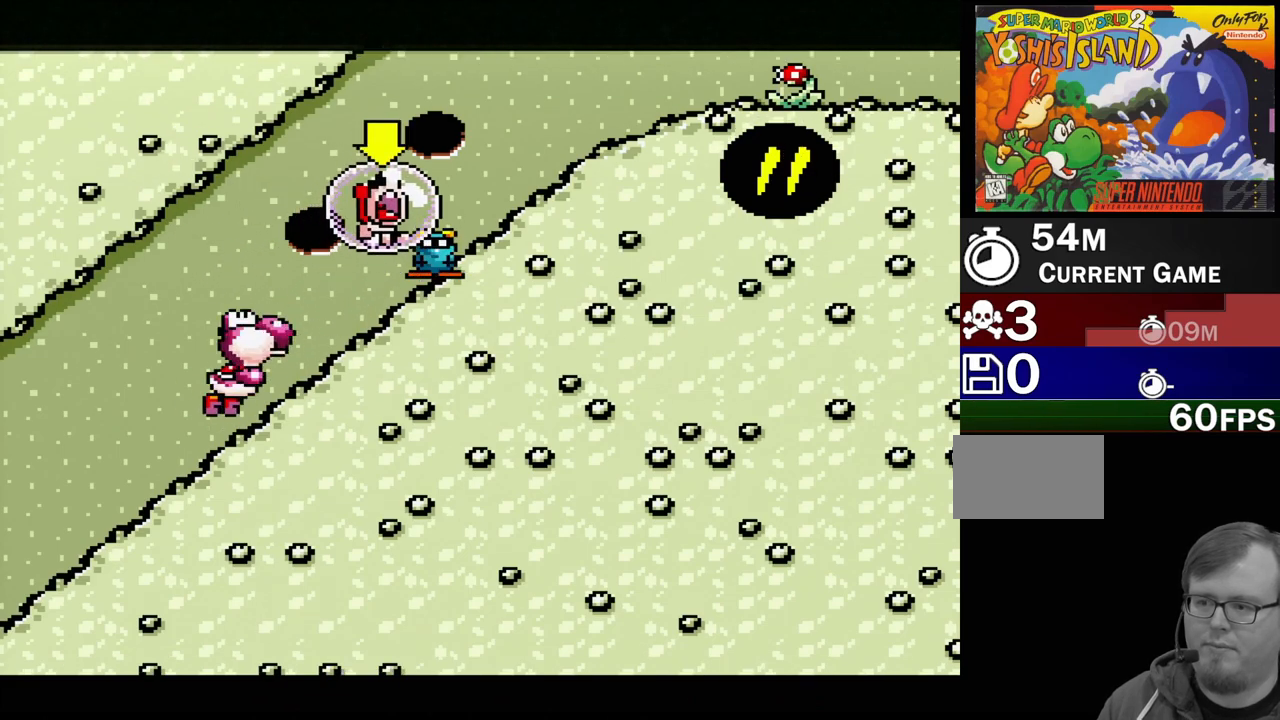
{"buttons": ["B", "DPAD_UP", "DPAD_RIGHT"], "events": [[50, "Y", "down"], [100, "B", "up"], [167, "Y", "up"], [333, "DPAD_UP", "up"], [400, "B", "down"], [400, "DPAD_UP", "down"]]}
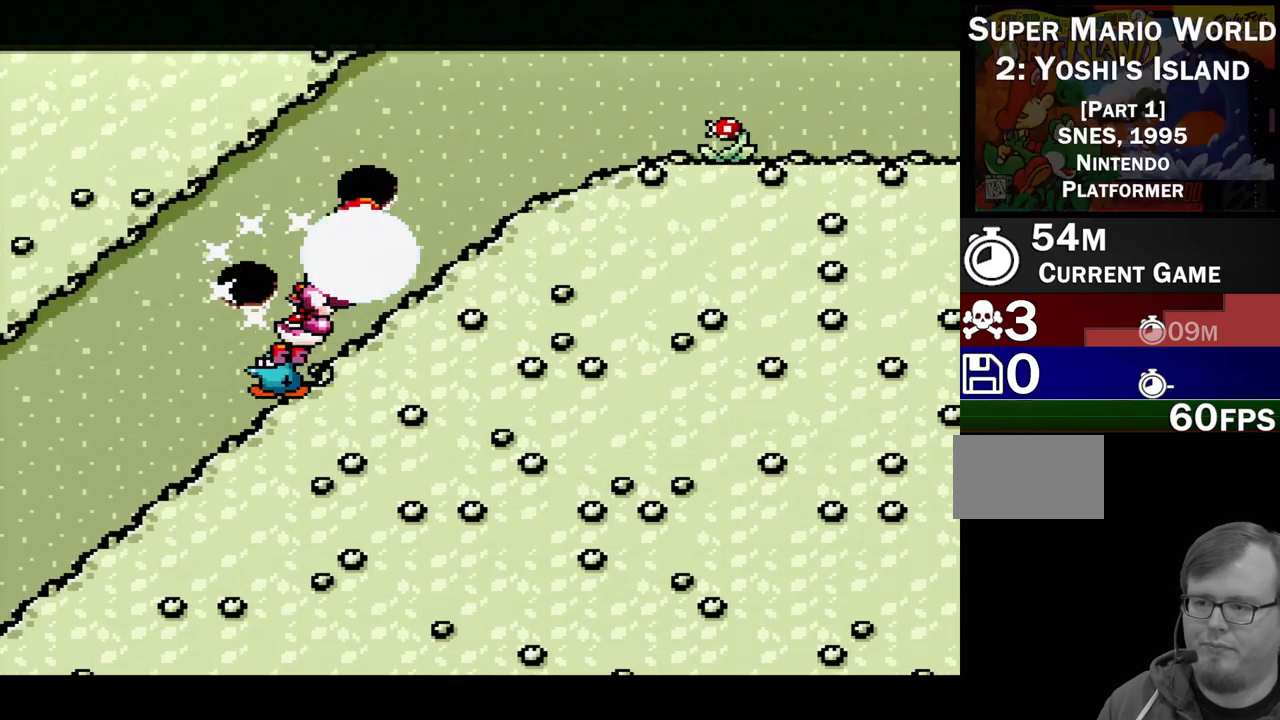
{"buttons": ["DPAD_RIGHT"], "events": [[50, "Y", "down"], [133, "B", "up"], [167, "DPAD_UP", "up"], [217, "Y", "up"]]}
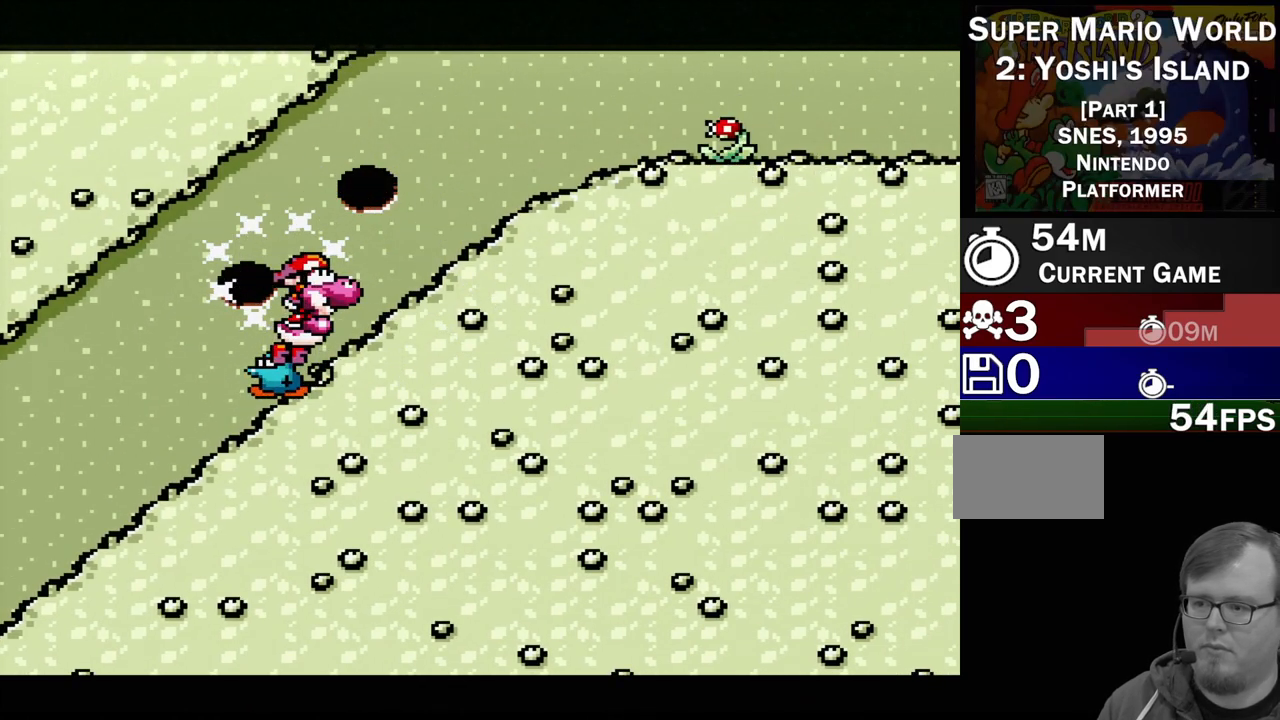
{"buttons": ["DPAD_LEFT"], "events": [[283, "DPAD_UP", "down"], [300, "DPAD_RIGHT", "up"], [317, "DPAD_LEFT", "down"], [317, "DPAD_UP", "up"]]}
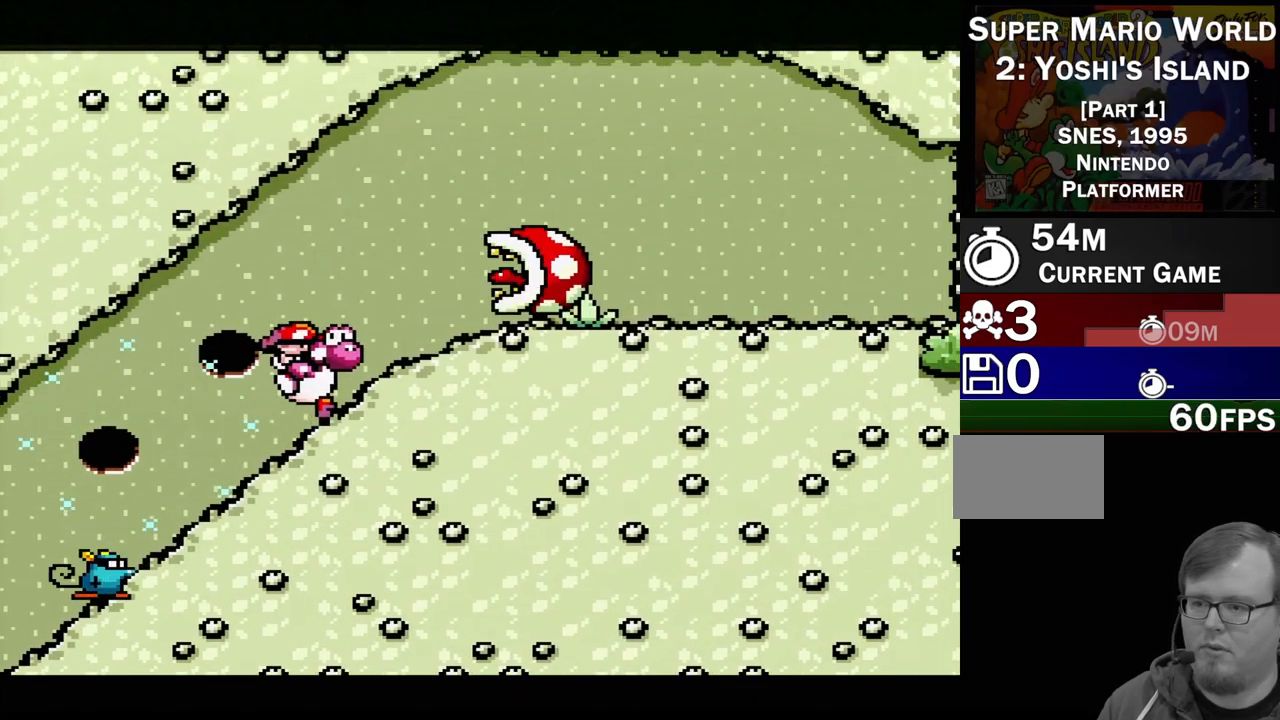
{"buttons": [], "events": [[17, "DPAD_LEFT", "up"], [117, "DPAD_RIGHT", "down"], [333, "DPAD_RIGHT", "up"]]}
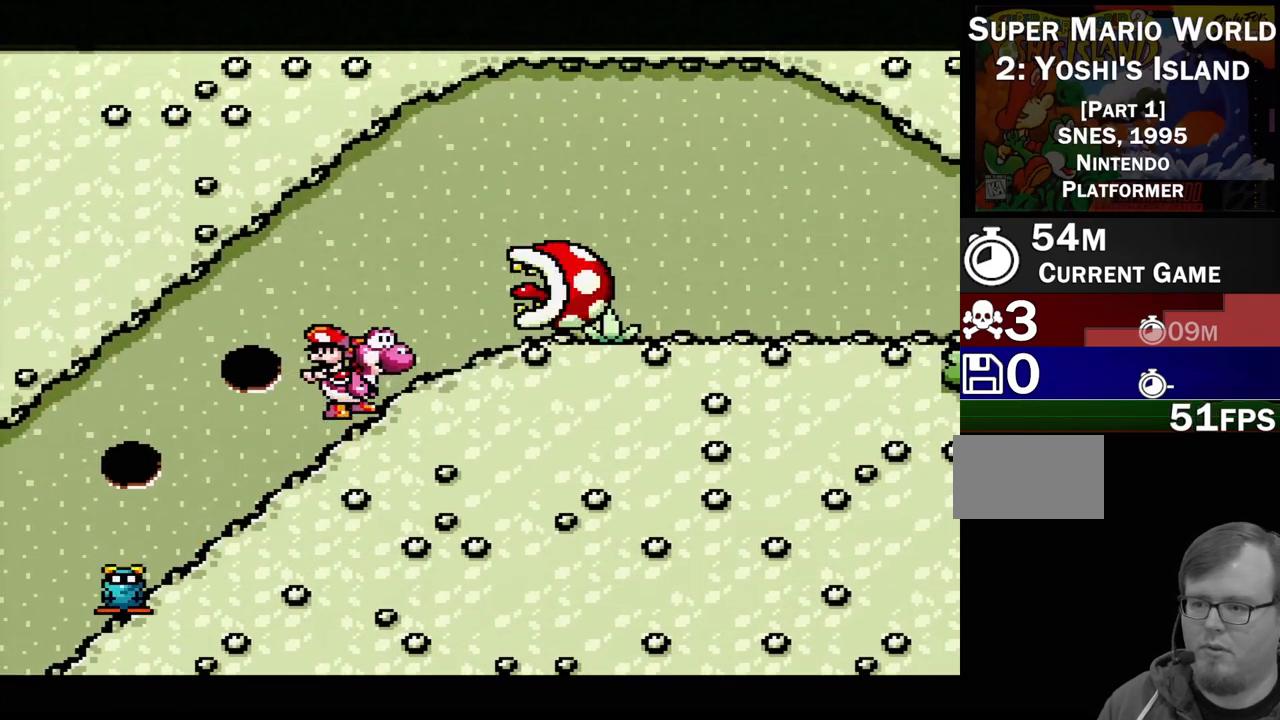
{"buttons": ["B", "DPAD_RIGHT"], "events": [[83, "DPAD_RIGHT", "down"], [350, "B", "down"]]}
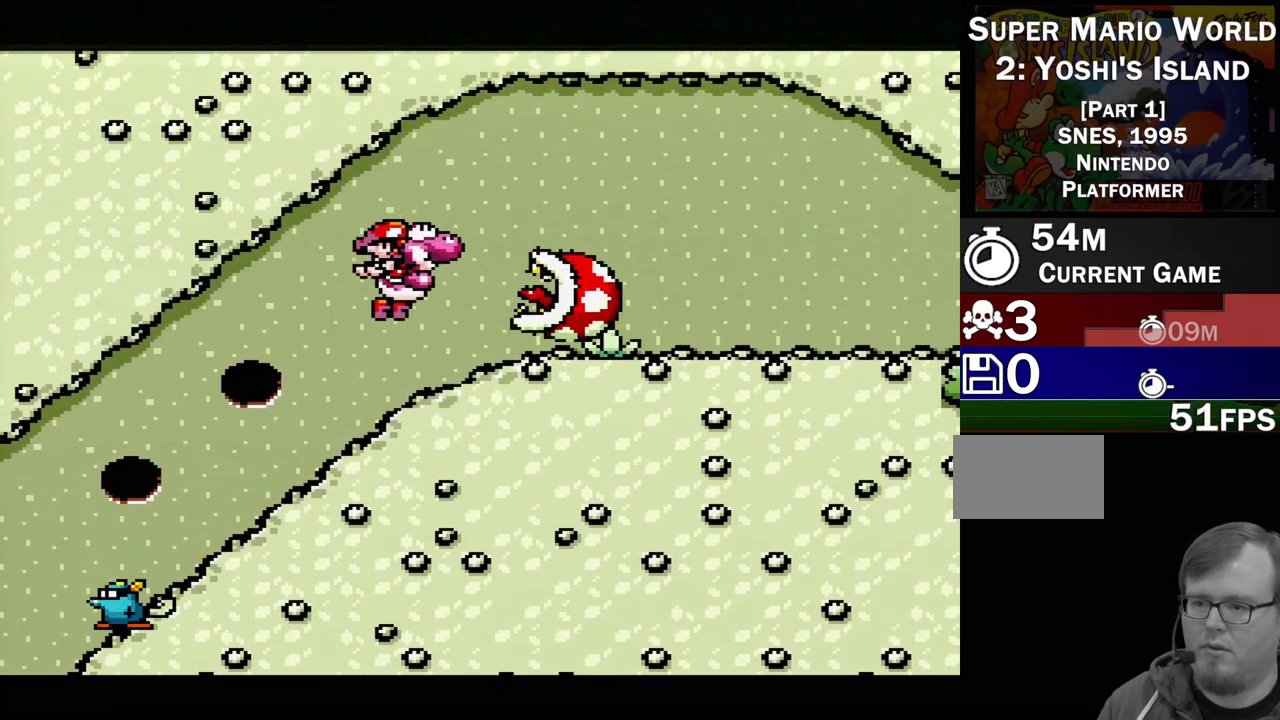
{"buttons": ["B", "DPAD_RIGHT"], "events": []}
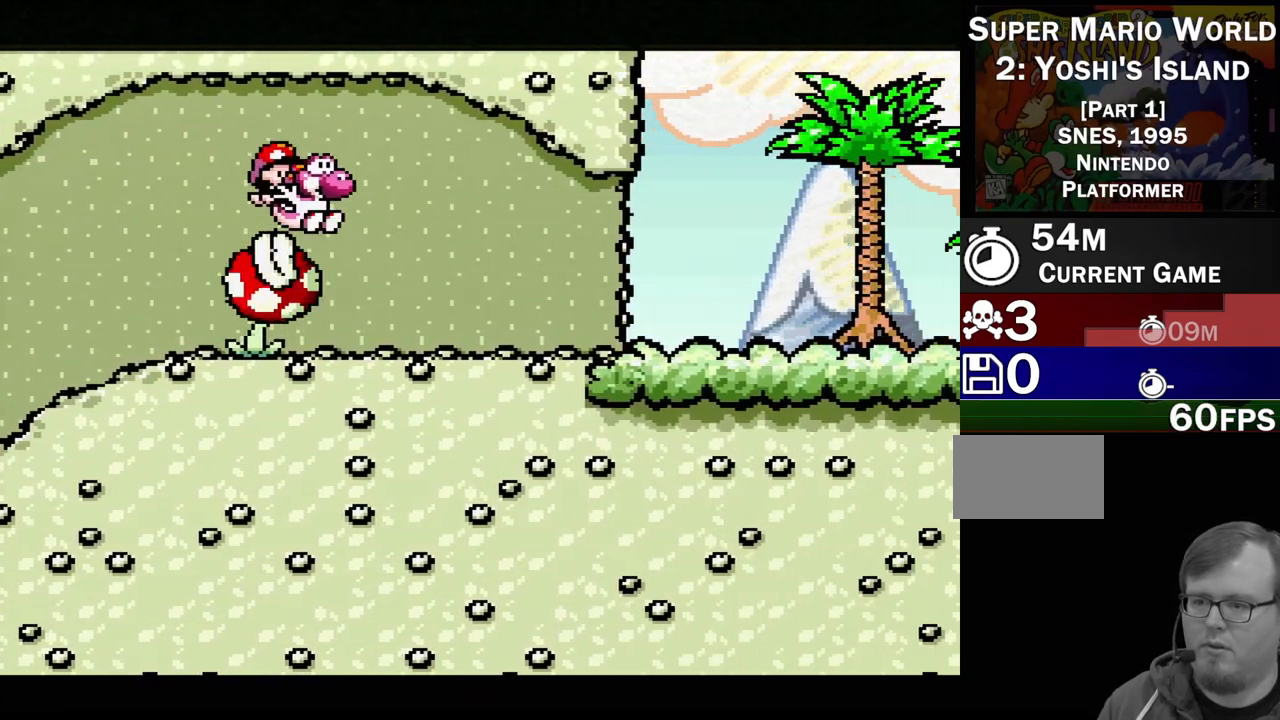
{"buttons": ["DPAD_RIGHT"], "events": [[400, "B", "up"]]}
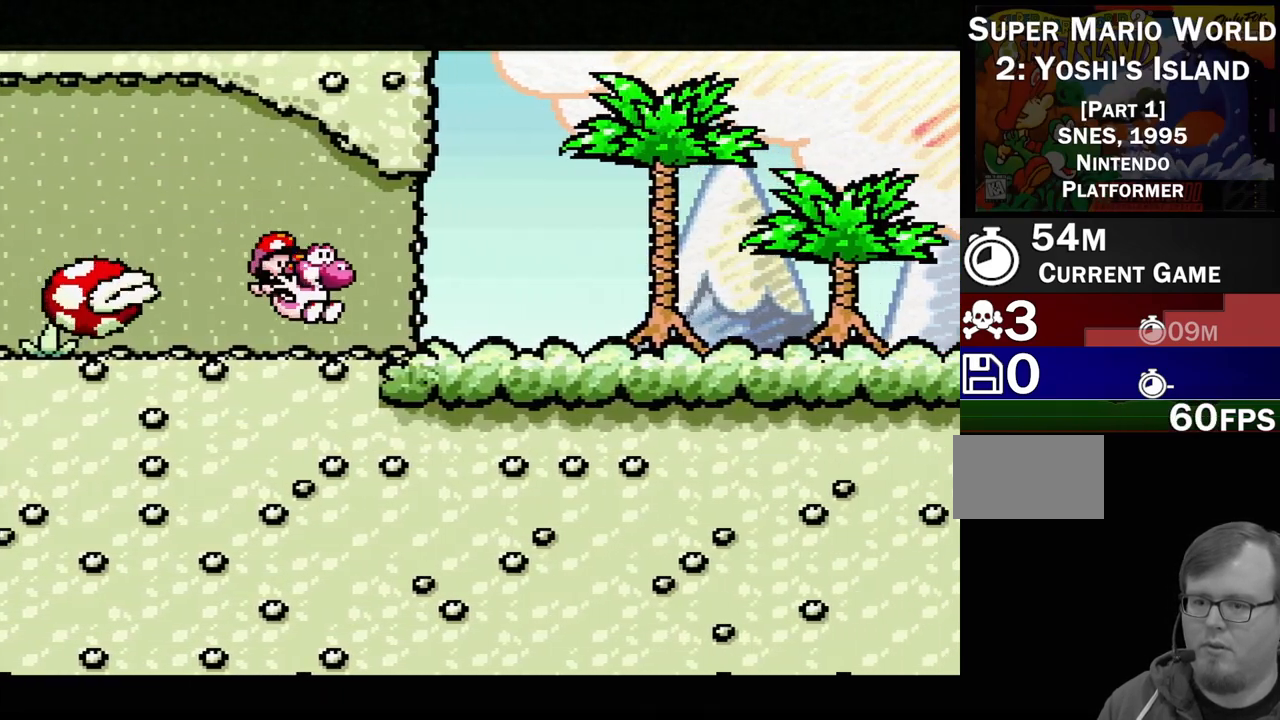
{"buttons": ["DPAD_RIGHT"], "events": []}
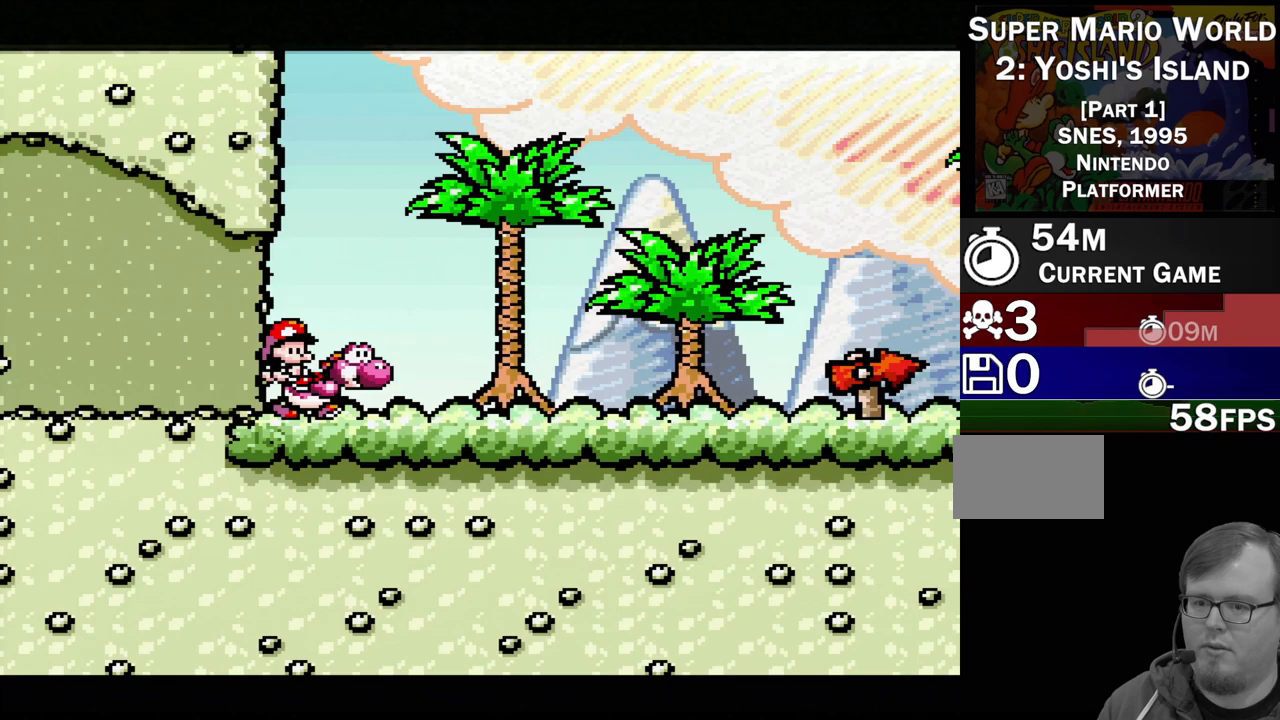
{"buttons": ["DPAD_RIGHT"], "events": []}
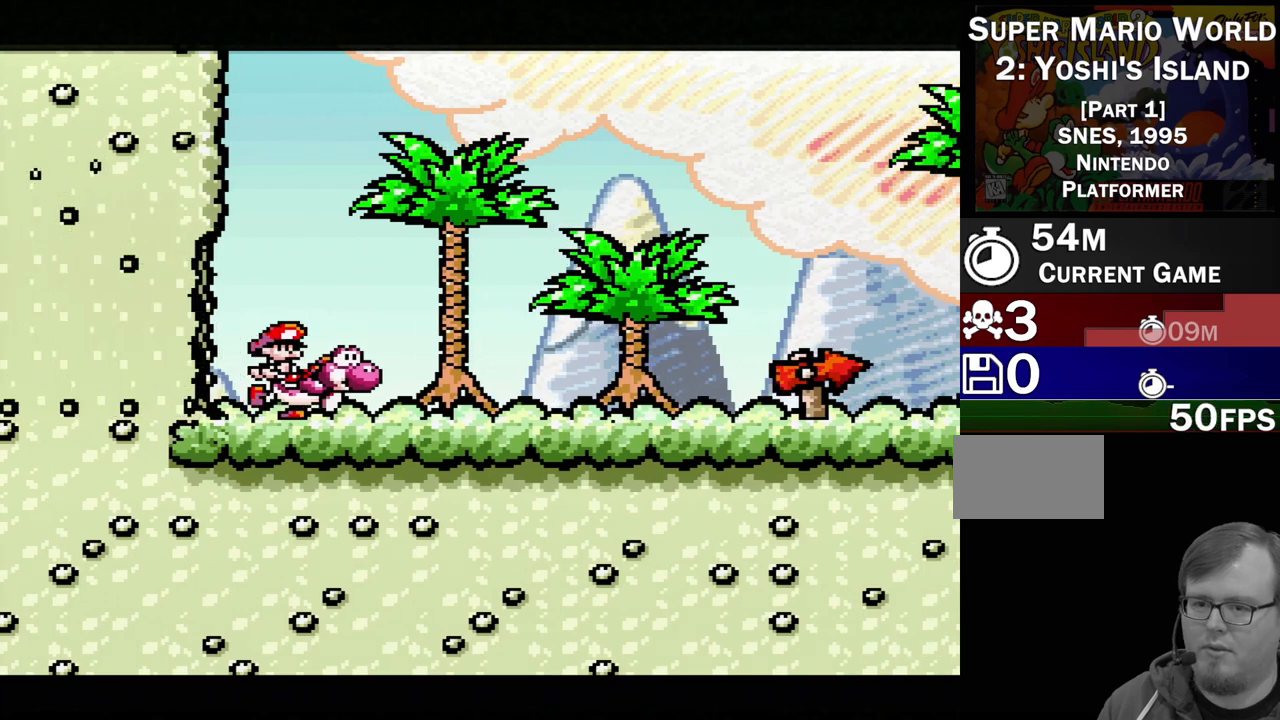
{"buttons": ["DPAD_RIGHT"], "events": []}
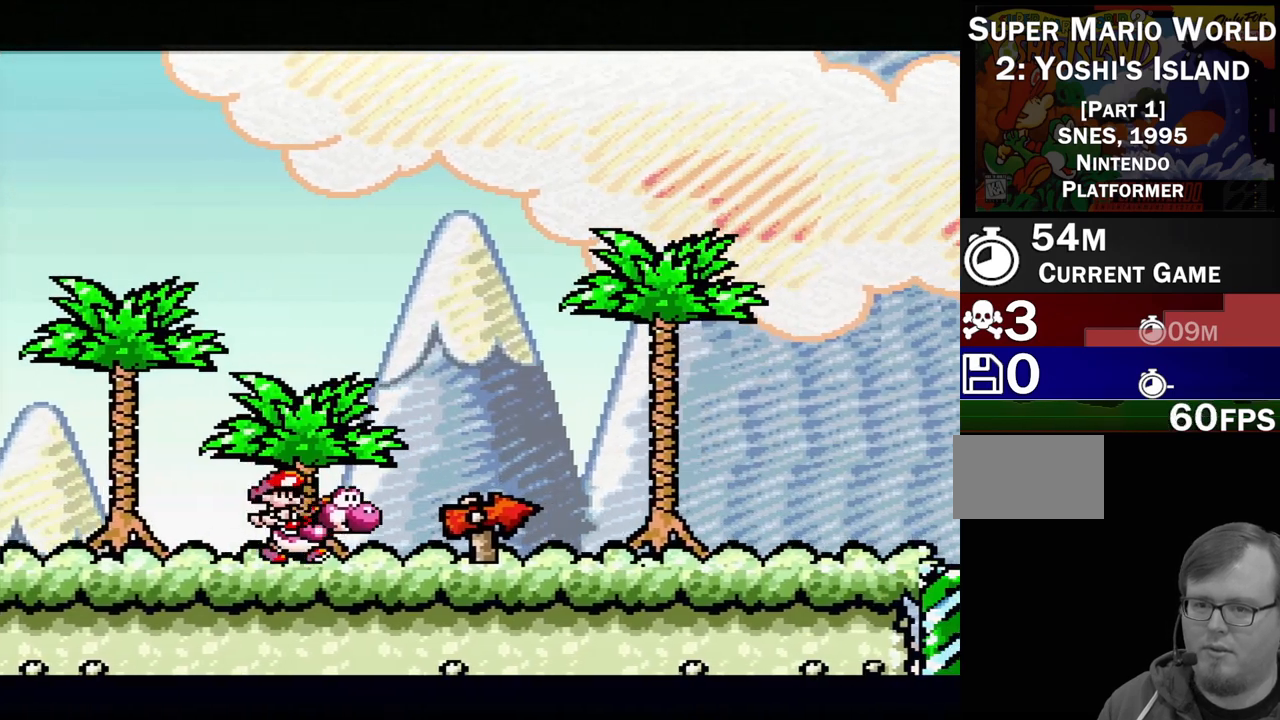
{"buttons": ["DPAD_RIGHT"], "events": []}
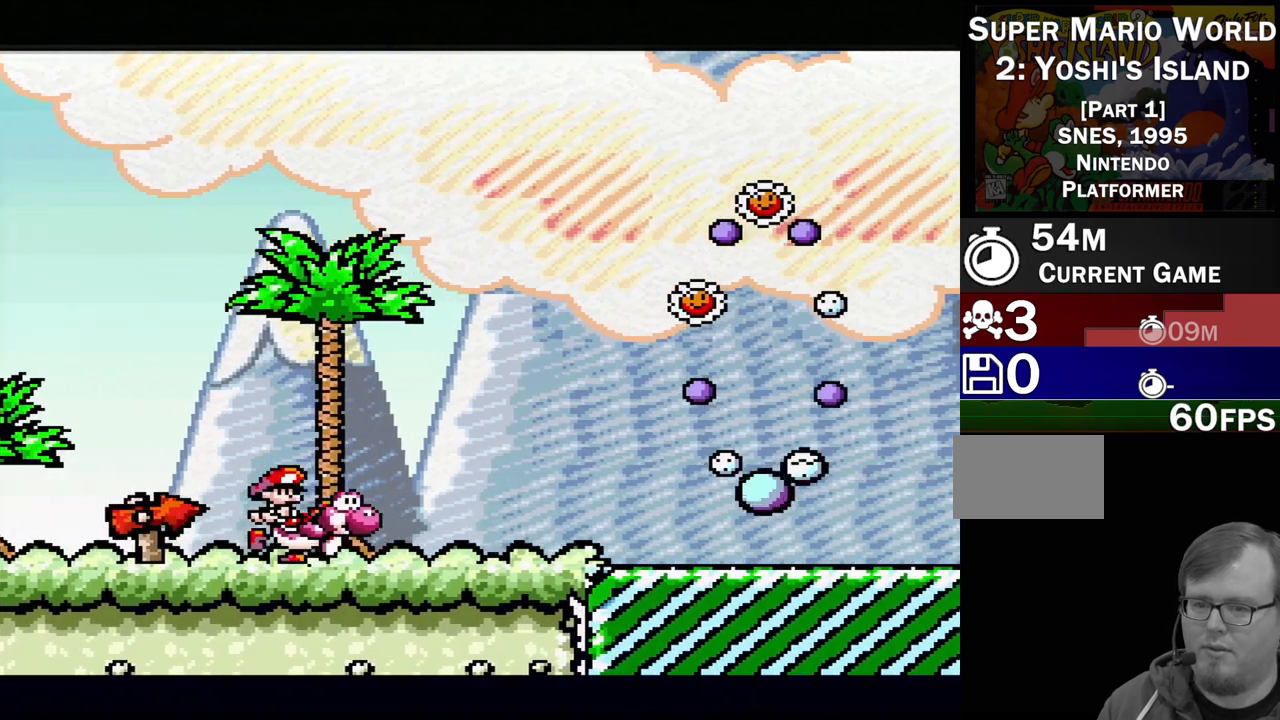
{"buttons": ["B", "DPAD_RIGHT"], "events": [[283, "B", "down"]]}
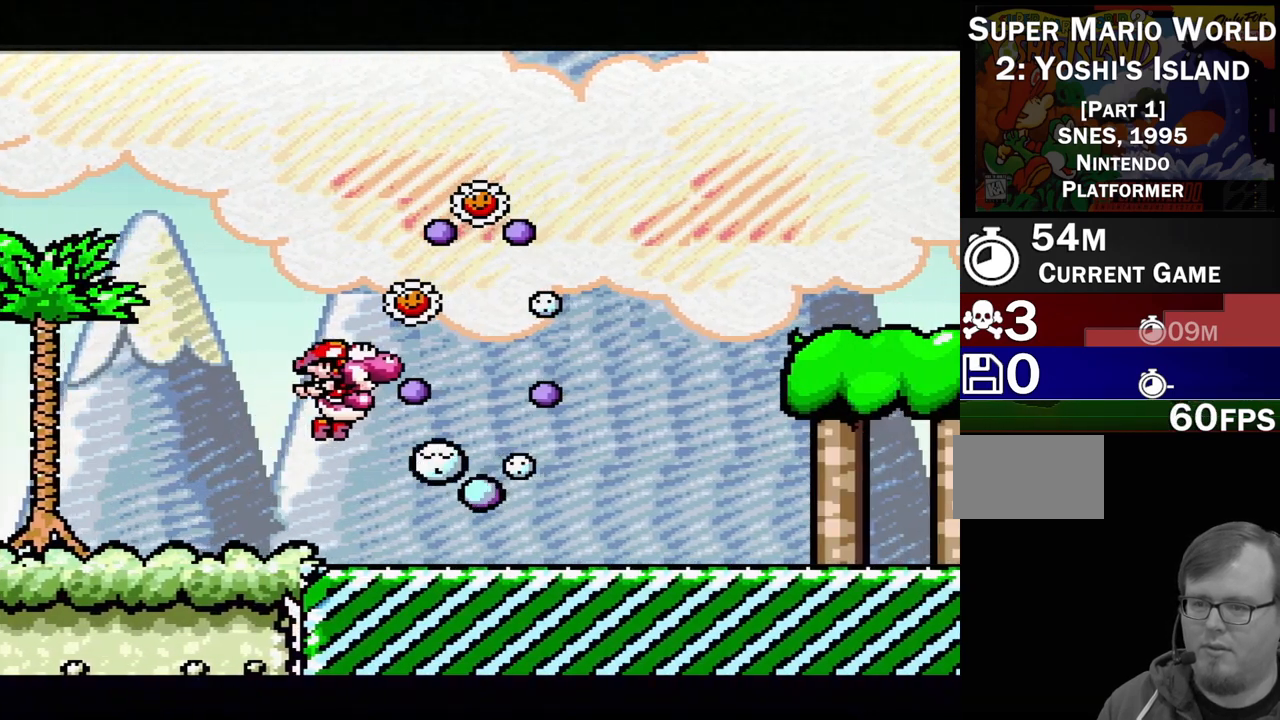
{"buttons": [], "events": [[117, "B", "up"], [283, "DPAD_RIGHT", "up"]]}